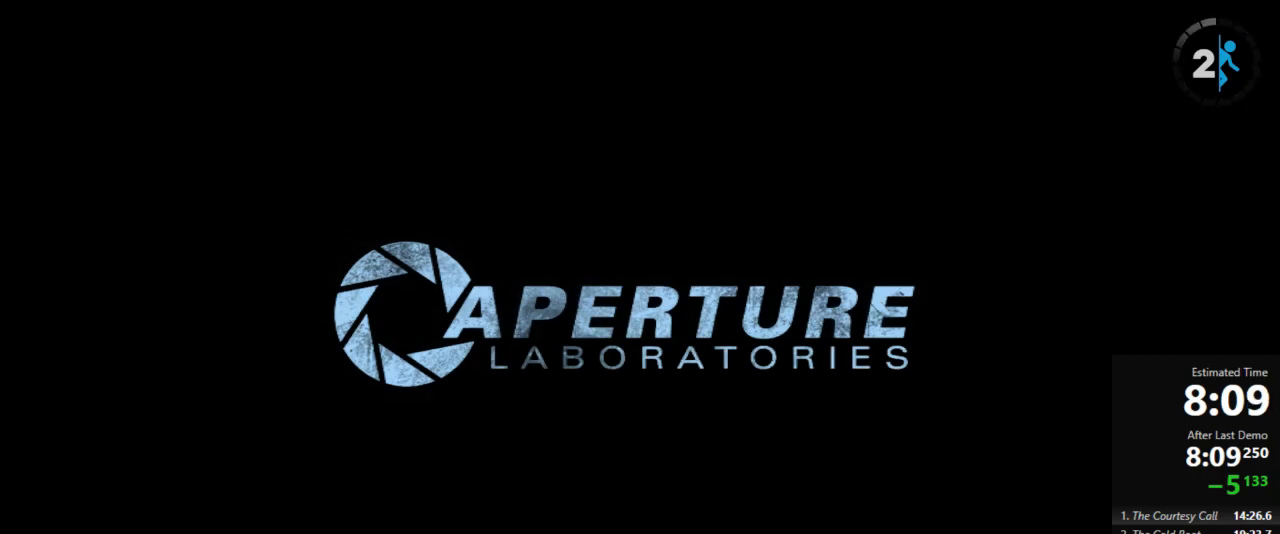
Gameplay with keyboard and mouse; each line is a JSON object with the keys and mouse buttons held at the frame after it. "events" lists presses ("down") and releases ("up") of "a", "crouch", "d", "jump", "pfoff", "pfon", "s", "use", "use2", "w", "zoom", "mouse_left" and "mouse_right" between this image and that frame as [ms after this image, input, new state], when the widget could be followed in between. "mouse_left", "mouse_right" = the "left", "right" buttons of the "mouse" list. No other keys are recorded. Mouse movement is not recorded. Key names are as the overlay labels them; some are game actions (e.g. jump) rather than physical keys.
{"keys": ["pfon"], "mouse": [], "events": [[489, "pfon", "down"]]}
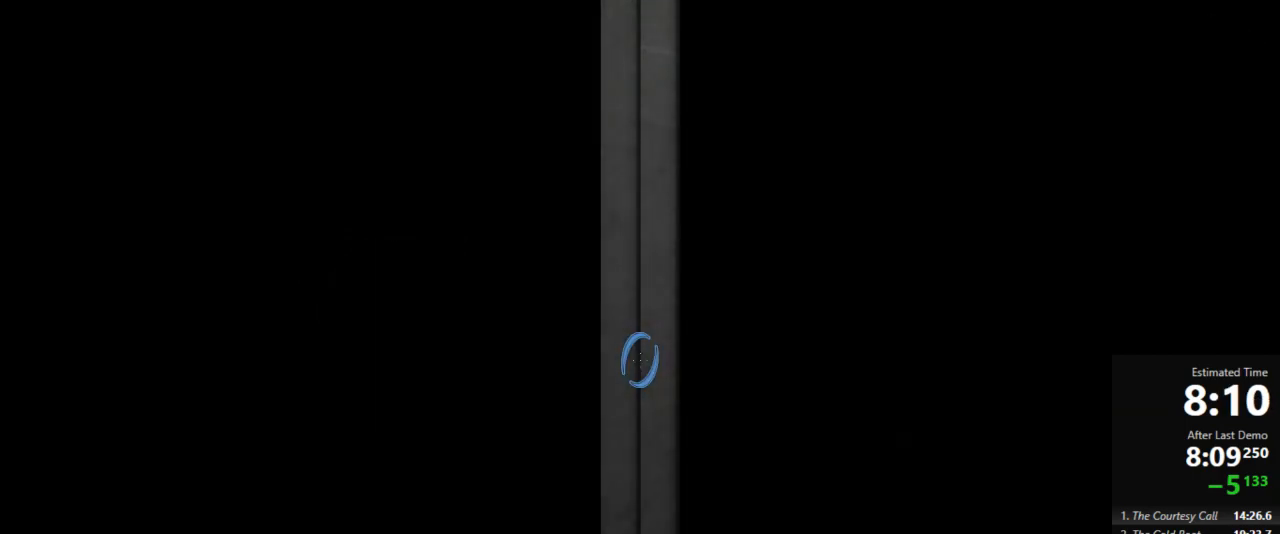
{"keys": ["pfon"], "mouse": [], "events": [[89, "pfon", "up"], [200, "pfon", "down"], [267, "pfon", "up"], [356, "pfon", "down"], [400, "pfon", "up"], [489, "pfon", "down"]]}
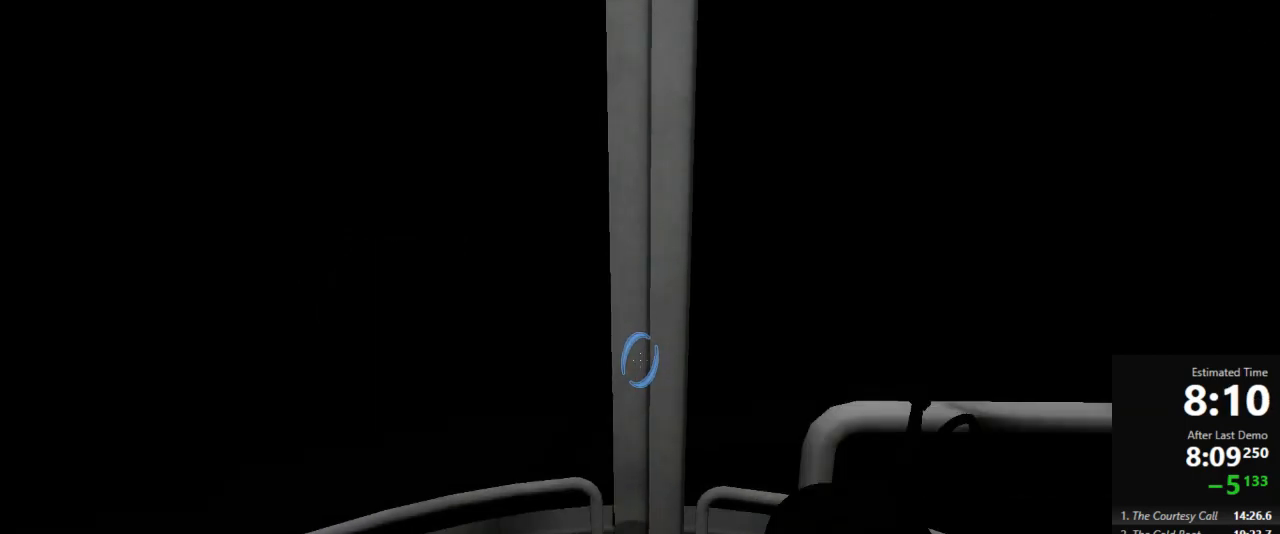
{"keys": ["w"], "mouse": [], "events": [[89, "pfon", "up"], [311, "w", "down"]]}
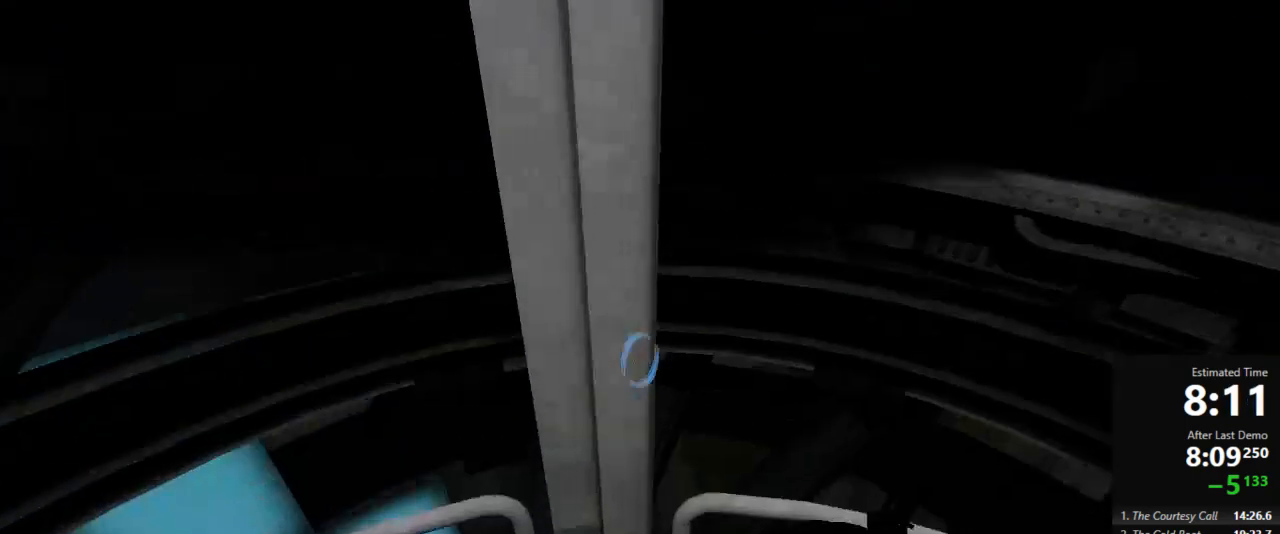
{"keys": ["w"], "mouse": [], "events": []}
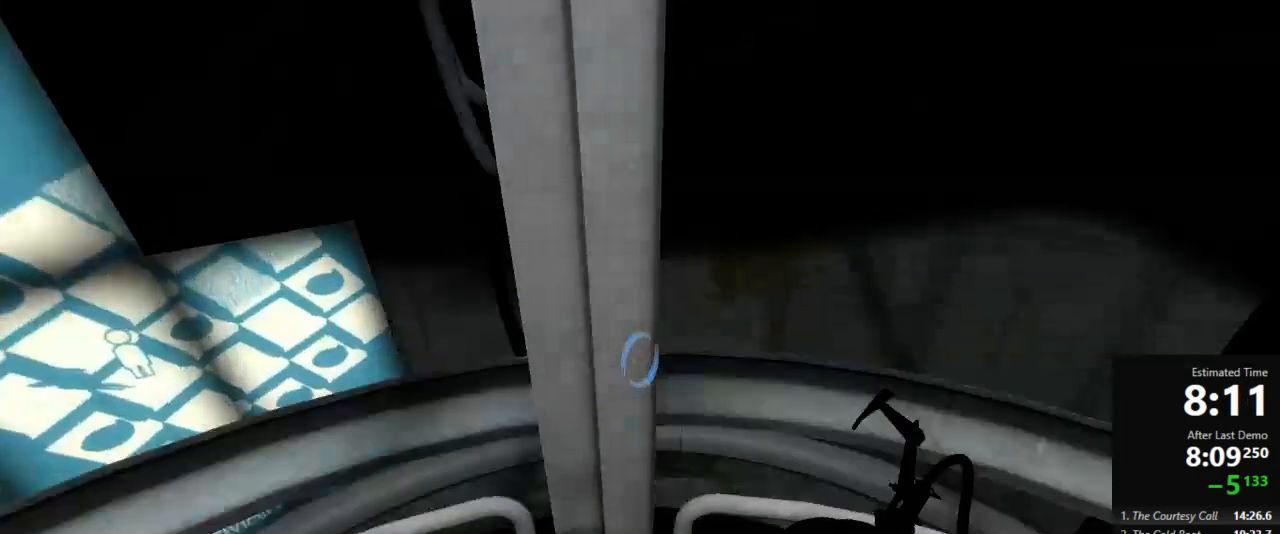
{"keys": ["w"], "mouse": [], "events": []}
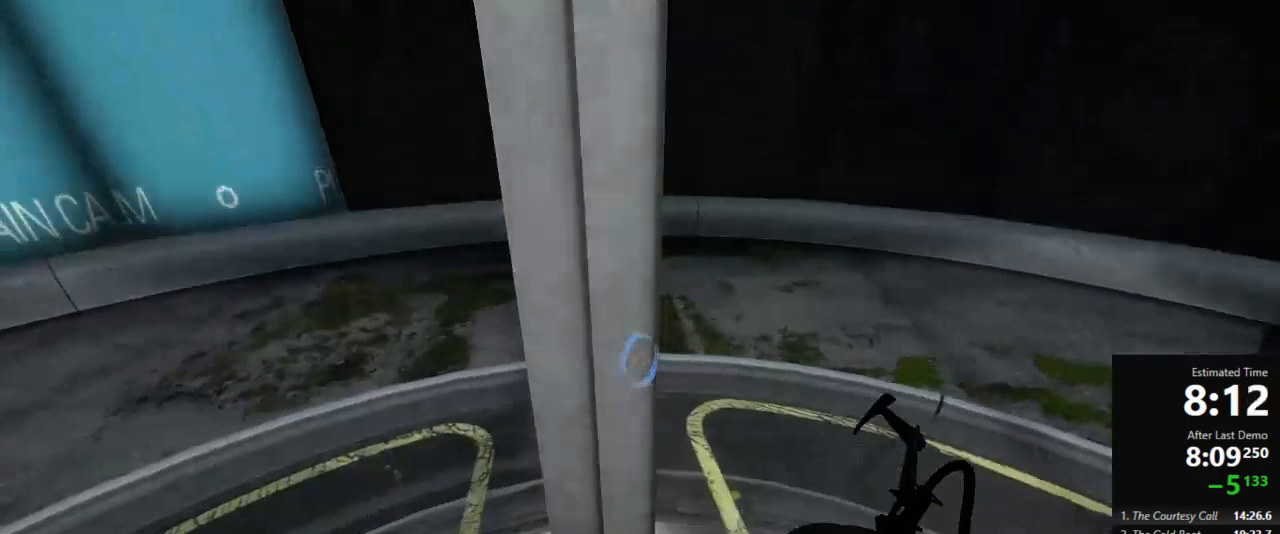
{"keys": ["w"], "mouse": [], "events": []}
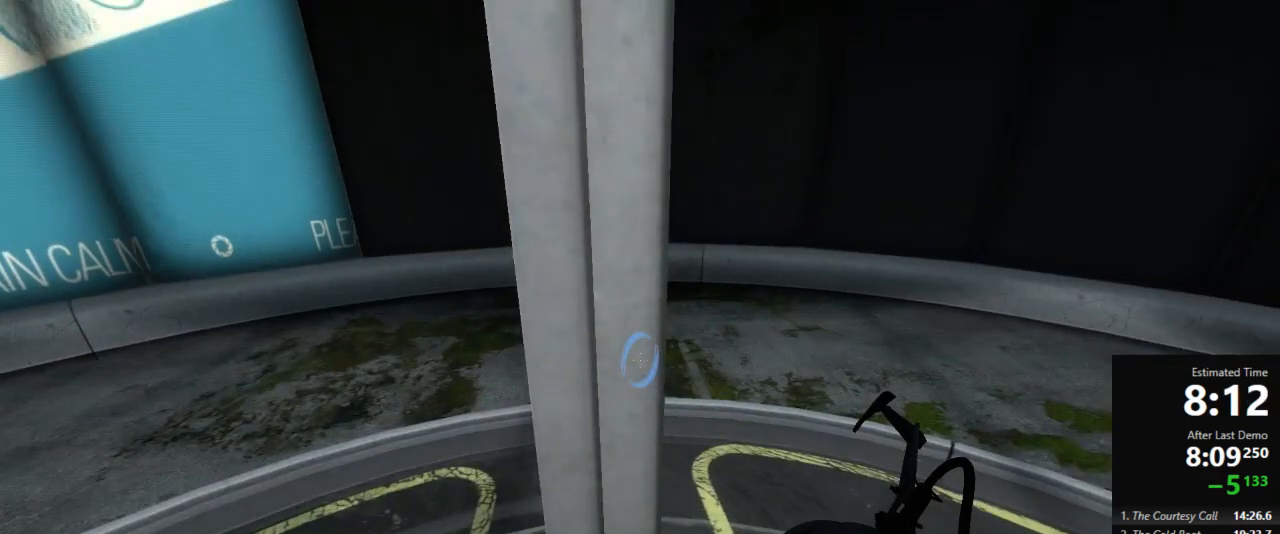
{"keys": ["w"], "mouse": [], "events": []}
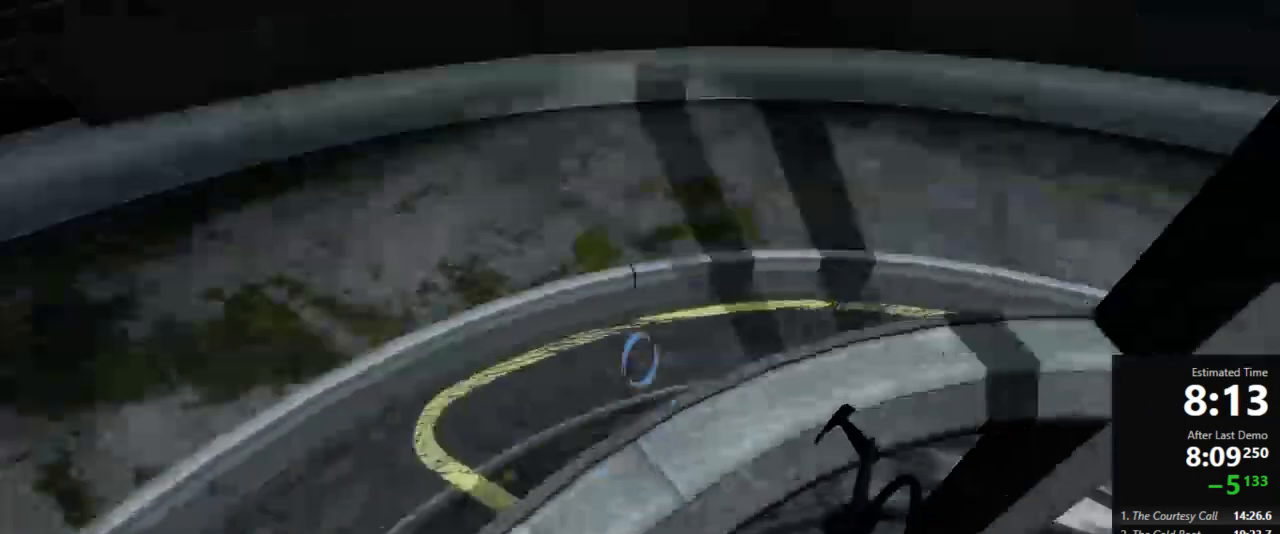
{"keys": ["d"], "mouse": [], "events": [[22, "a", "down"], [267, "jump", "down"], [289, "a", "up"], [289, "d", "down"], [289, "w", "up"], [356, "jump", "up"]]}
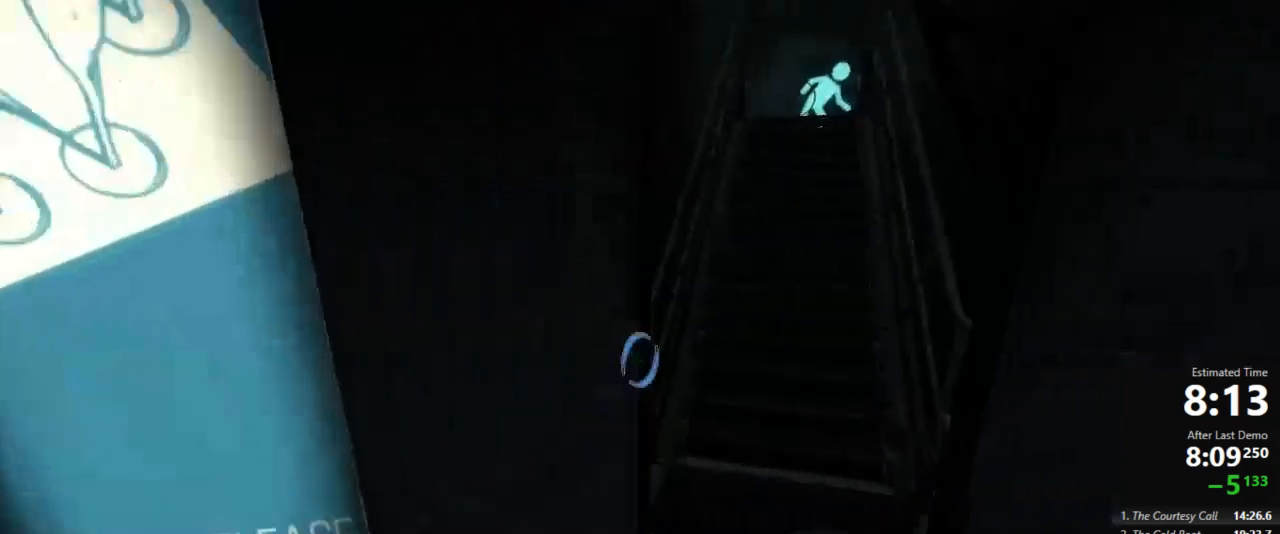
{"keys": ["a", "w"], "mouse": [], "events": [[178, "w", "down"], [244, "d", "up"], [289, "a", "down"]]}
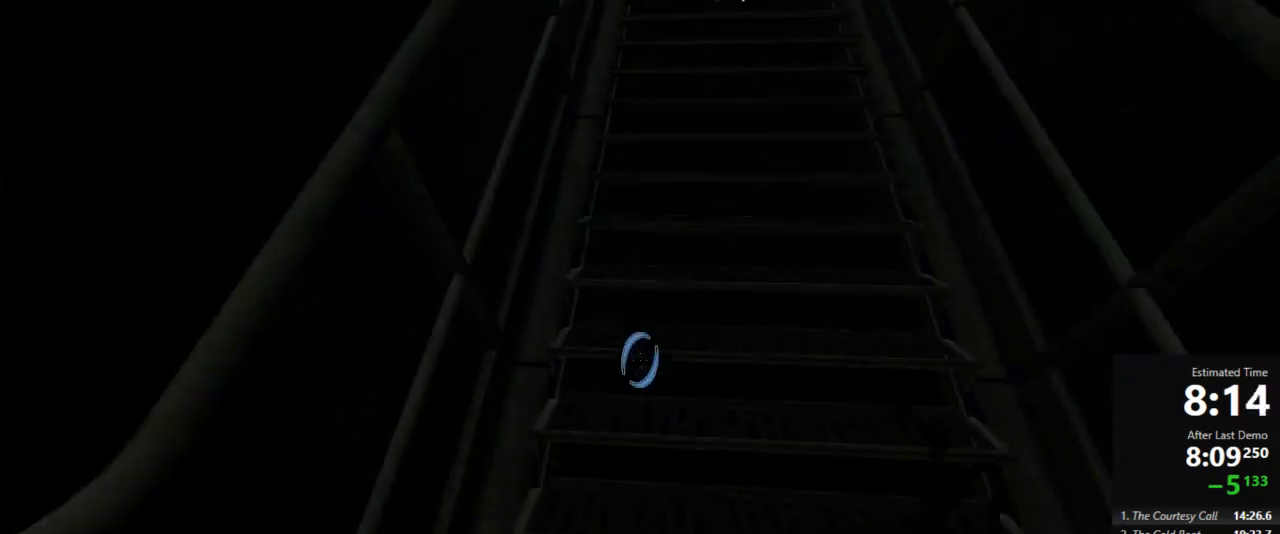
{"keys": ["a", "w"], "mouse": [], "events": []}
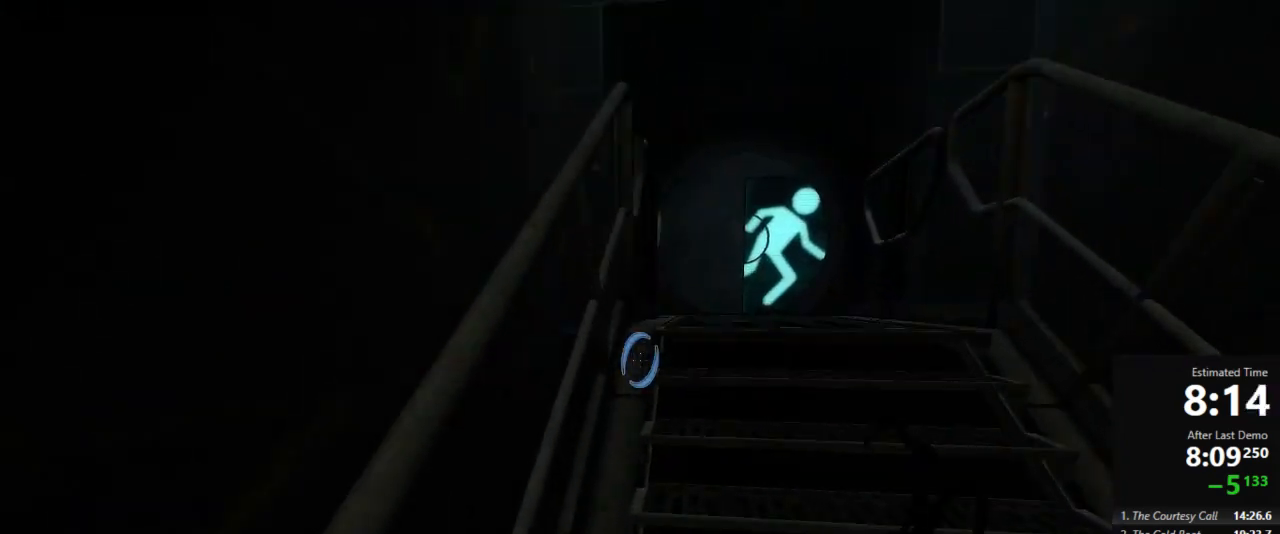
{"keys": ["d"], "mouse": [], "events": [[267, "jump", "down"], [378, "a", "up"], [378, "d", "down"], [378, "jump", "up"], [378, "w", "up"]]}
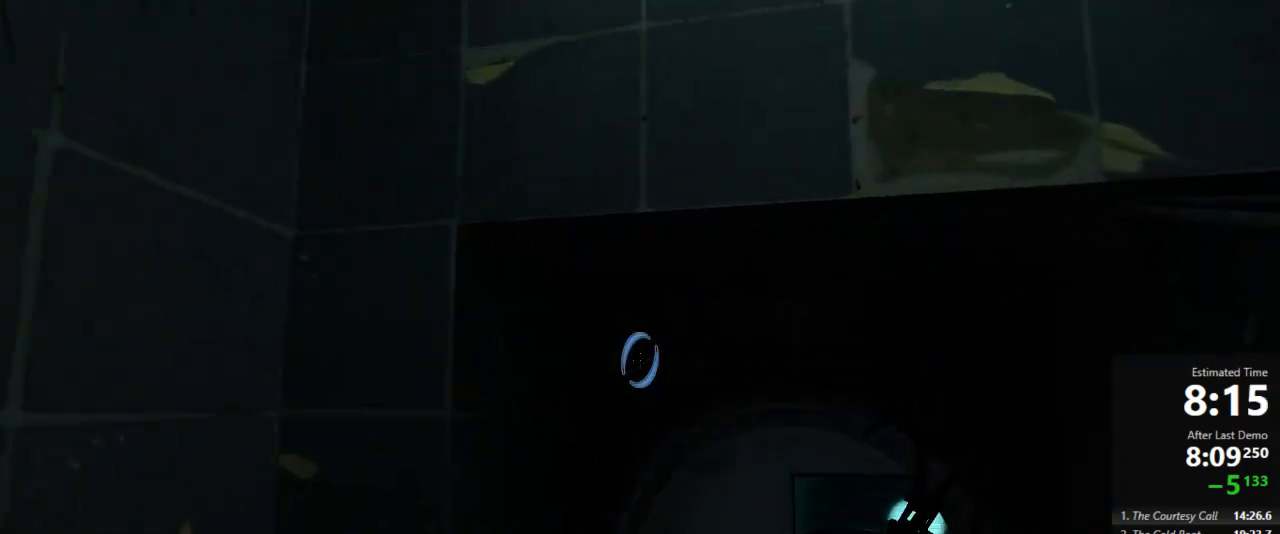
{"keys": ["w"], "mouse": [], "events": [[89, "w", "down"], [156, "d", "up"]]}
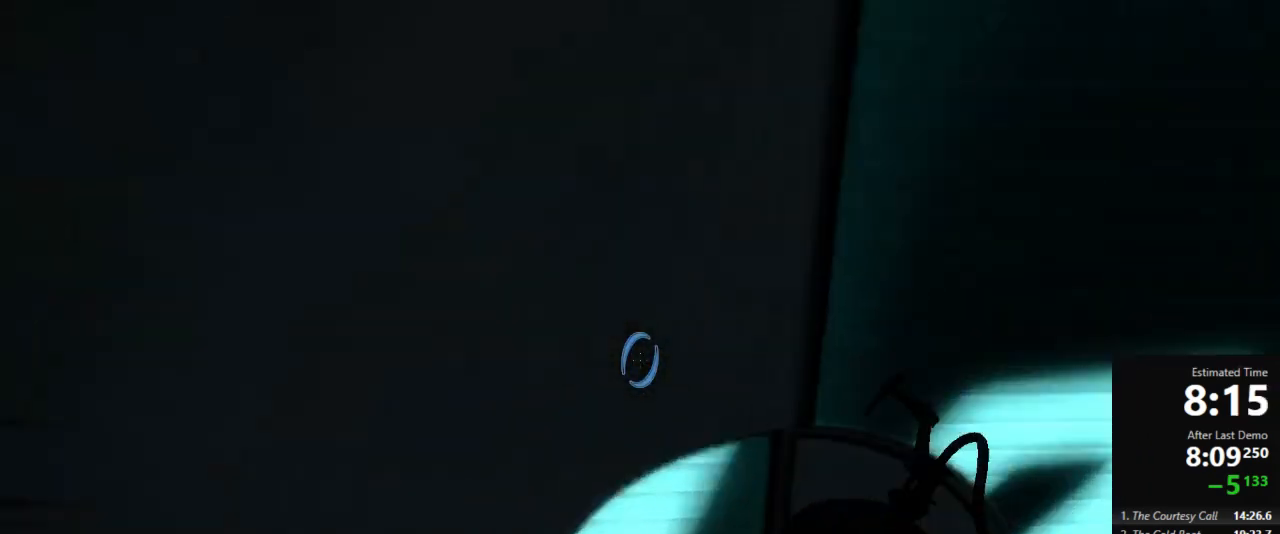
{"keys": ["w"], "mouse": [], "events": []}
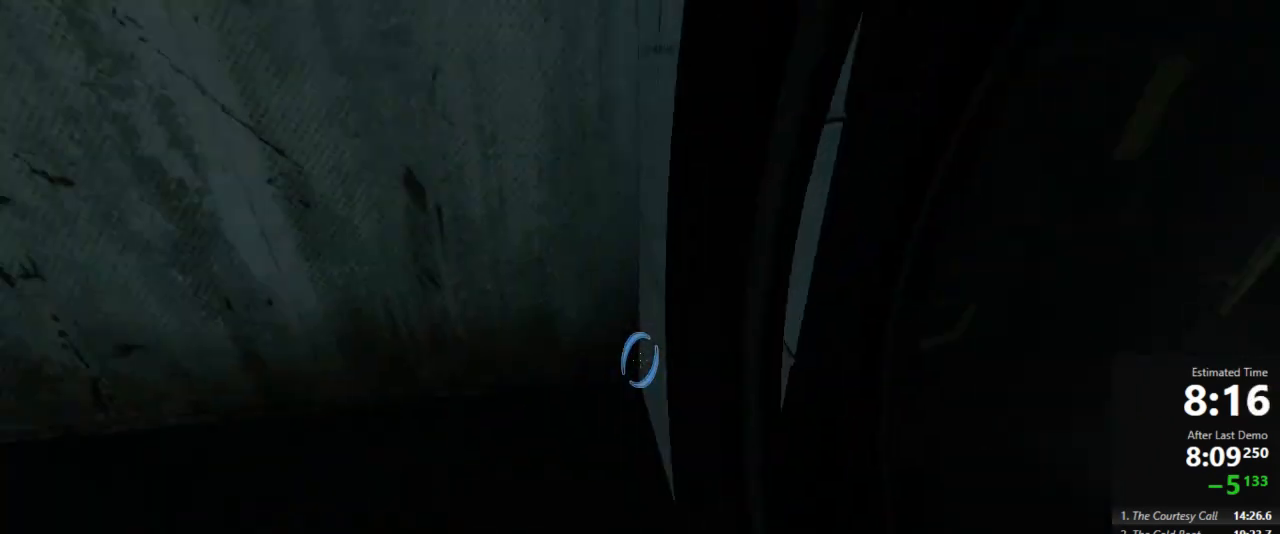
{"keys": ["d"], "mouse": [], "events": [[45, "a", "down"], [289, "jump", "down"], [311, "a", "up"], [311, "d", "down"], [311, "w", "up"], [378, "jump", "up"]]}
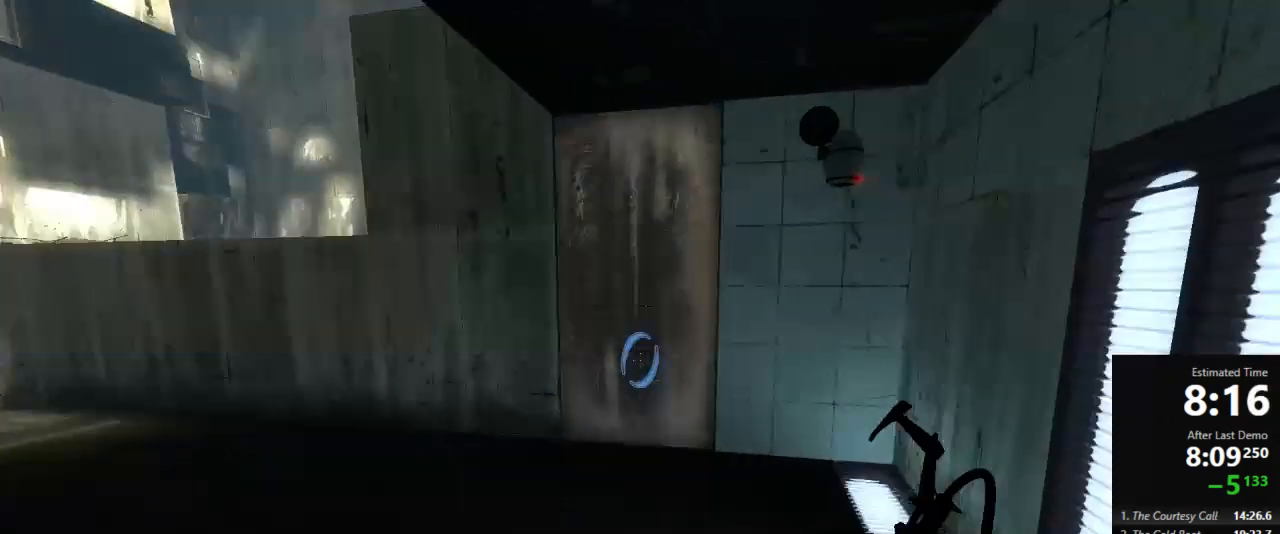
{"keys": ["w"], "mouse": [], "events": [[267, "w", "down"], [311, "d", "up"], [444, "d", "down"], [511, "d", "up"]]}
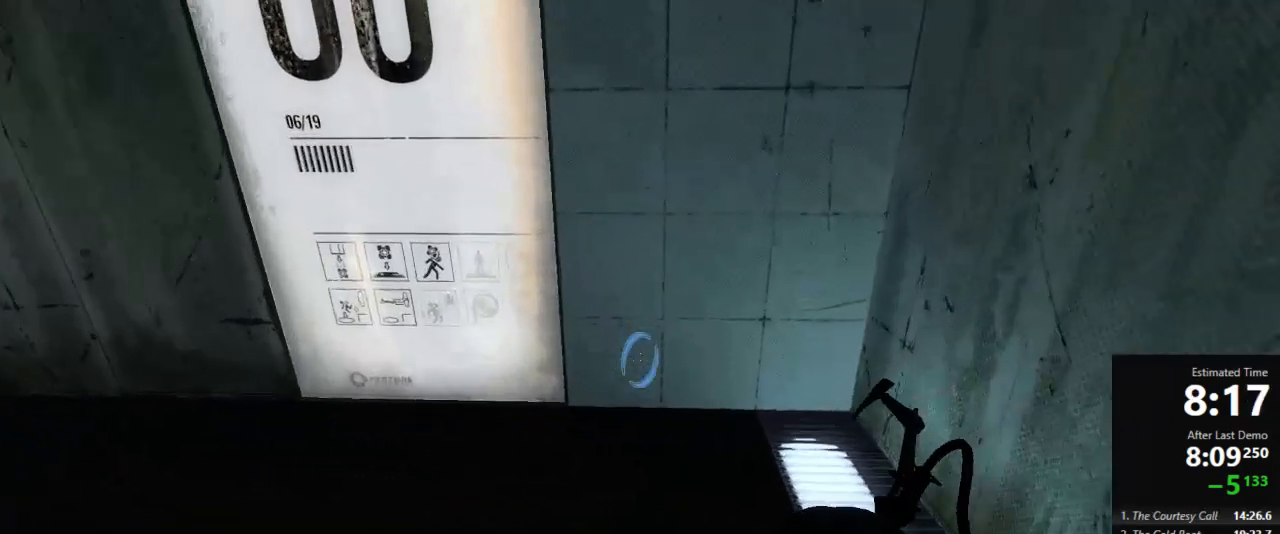
{"keys": ["w"], "mouse": [], "events": [[200, "mouse_left", "down"], [267, "mouse_left", "up"]]}
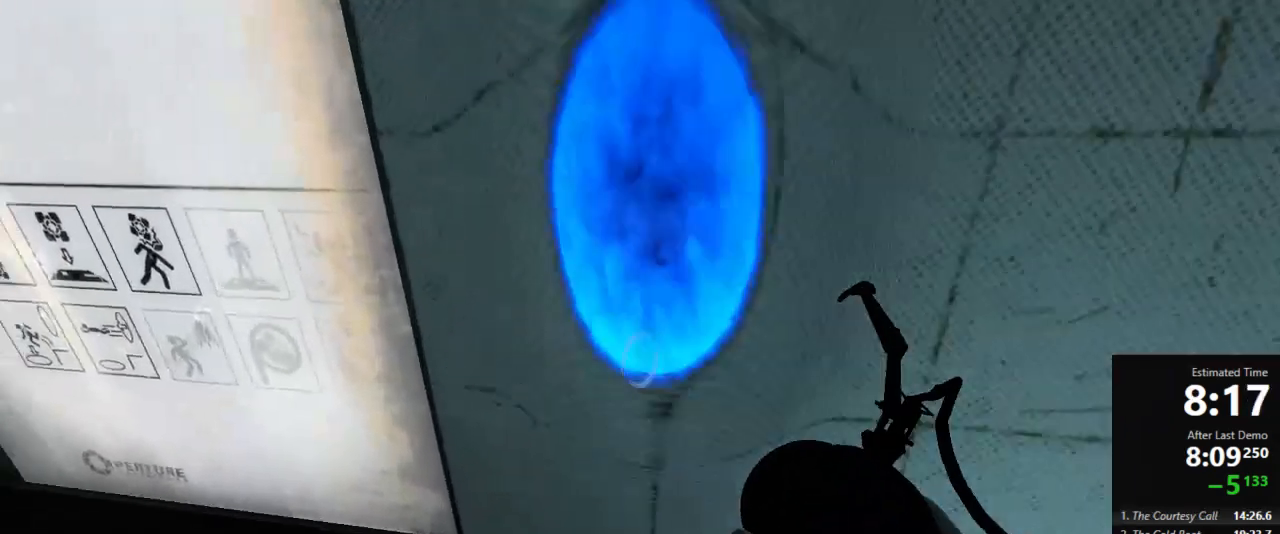
{"keys": [], "mouse": [], "events": [[200, "w", "up"]]}
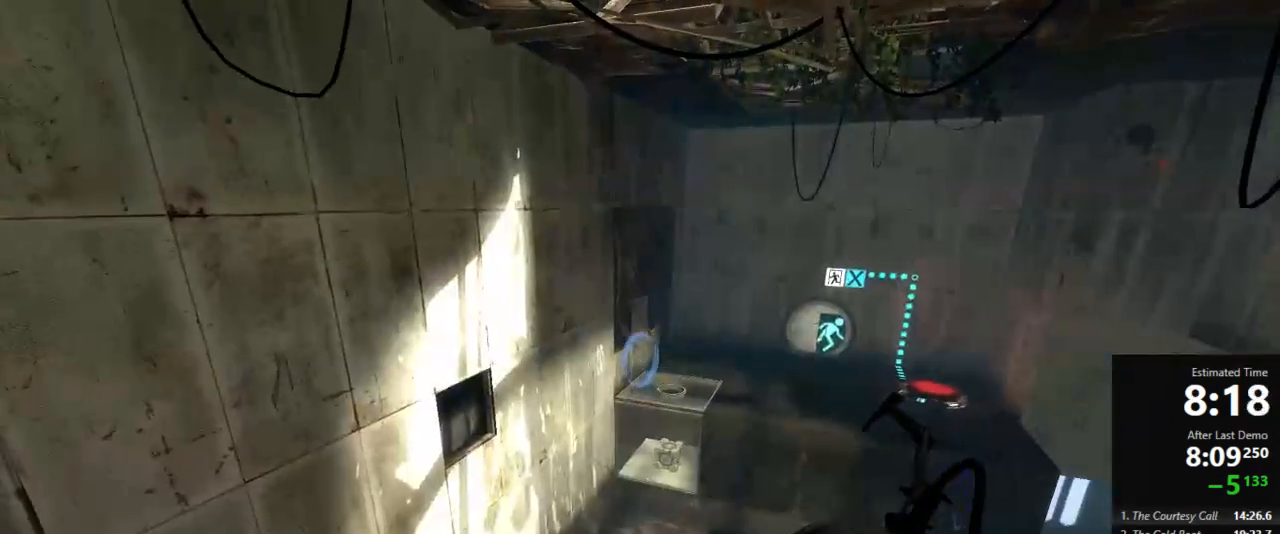
{"keys": ["a", "s"], "mouse": [], "events": [[178, "mouse_left", "down"], [222, "a", "down"], [222, "s", "down"], [289, "mouse_left", "up"]]}
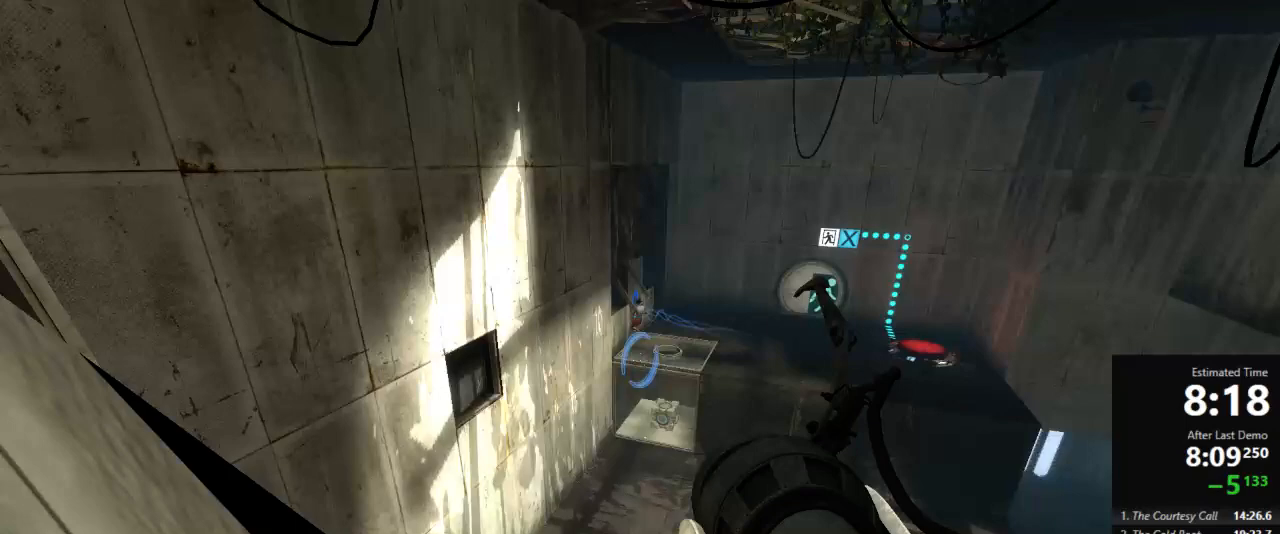
{"keys": ["w"], "mouse": [], "events": [[133, "a", "up"], [178, "s", "up"], [444, "mouse_left", "down"], [511, "mouse_left", "up"], [511, "w", "down"]]}
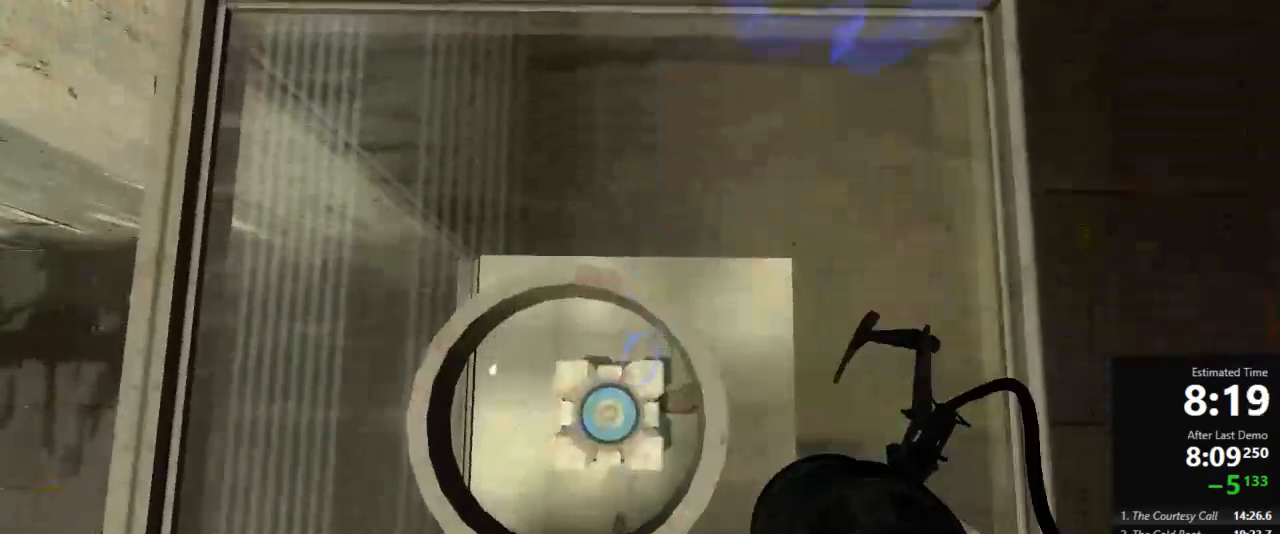
{"keys": ["s"], "mouse": [], "events": [[267, "mouse_left", "down"], [333, "use", "down"], [378, "mouse_left", "up"], [378, "w", "up"], [489, "s", "down"], [489, "use", "up"]]}
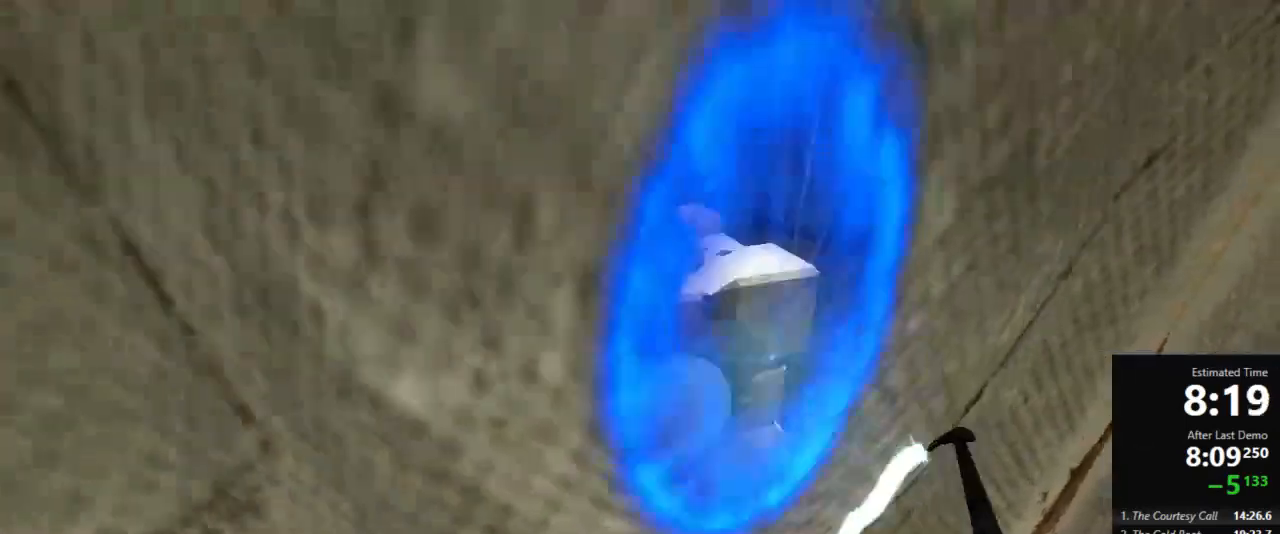
{"keys": ["d", "w"], "mouse": [], "events": [[200, "d", "down"], [267, "s", "up"], [378, "w", "down"]]}
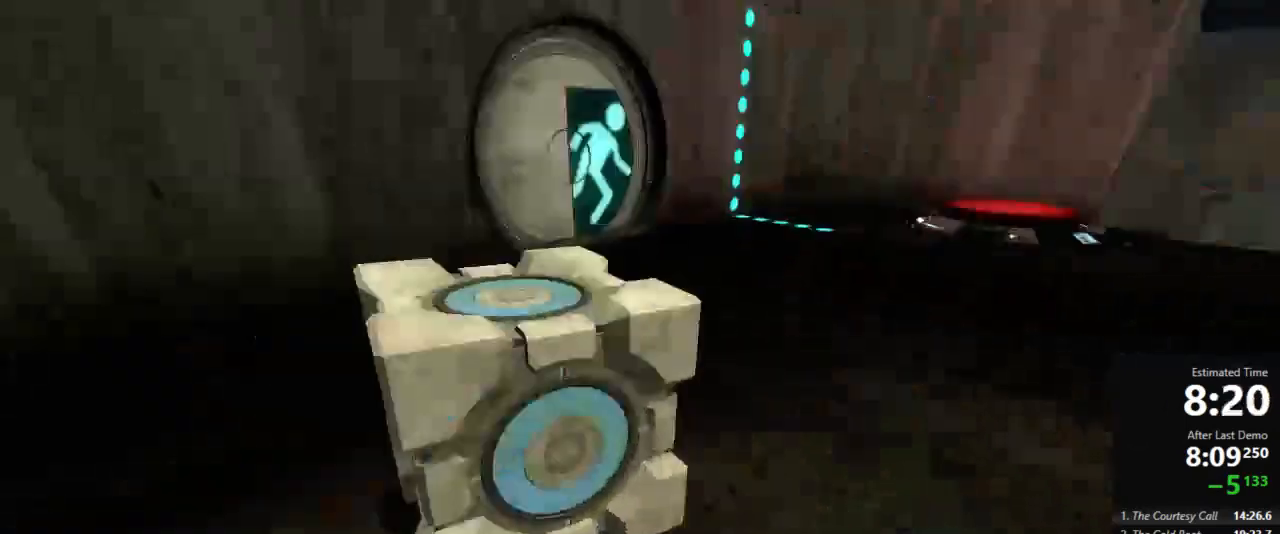
{"keys": ["w"], "mouse": [], "events": [[89, "jump", "down"], [200, "d", "up"], [200, "jump", "up"]]}
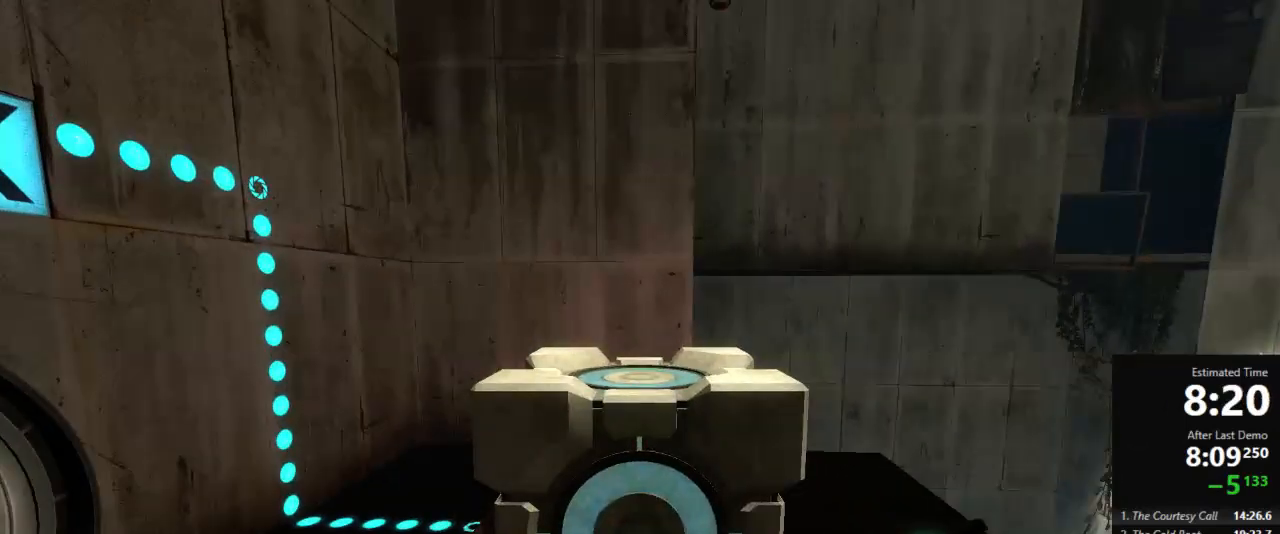
{"keys": ["use"], "mouse": [], "events": [[467, "use", "down"], [467, "w", "up"]]}
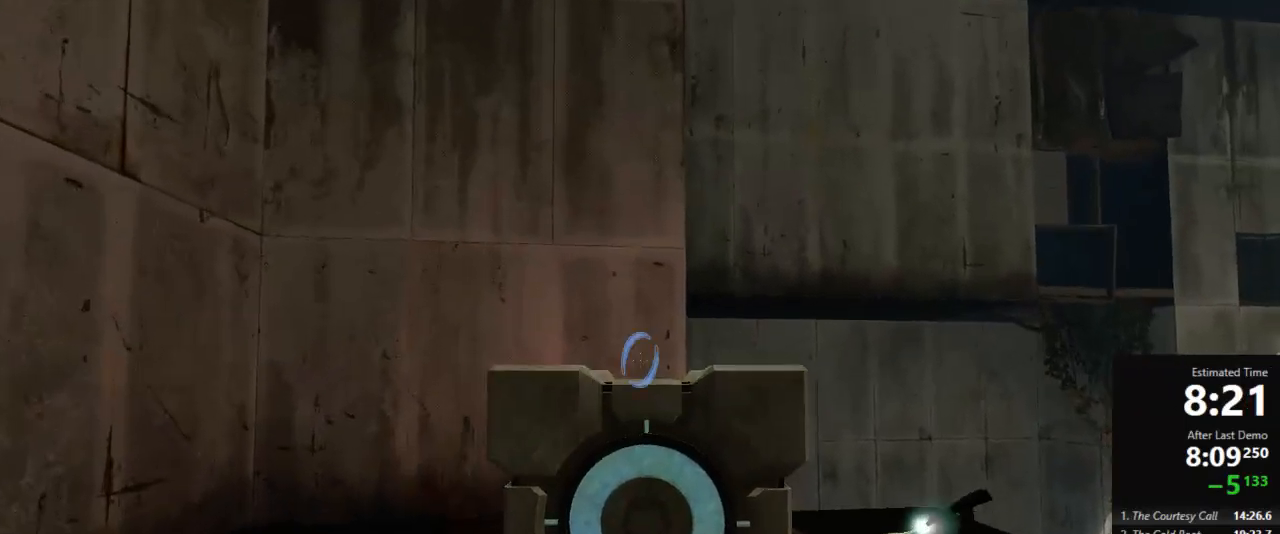
{"keys": ["w"], "mouse": [], "events": [[22, "use", "up"], [45, "a", "down"], [311, "w", "down"], [422, "a", "up"]]}
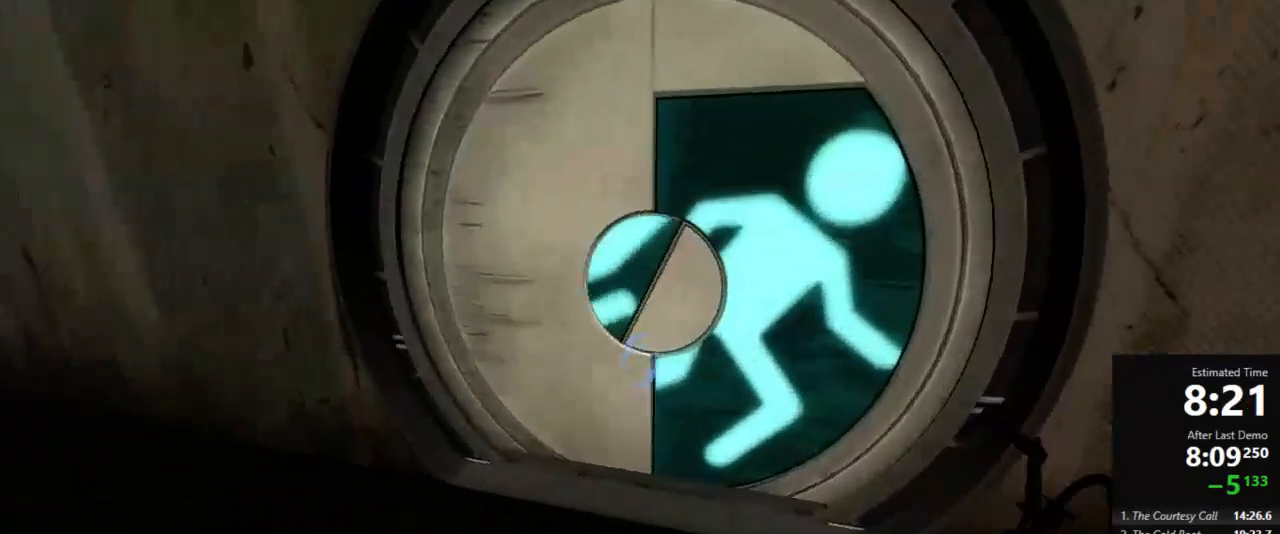
{"keys": ["w"], "mouse": [], "events": [[133, "d", "down"], [178, "d", "up"]]}
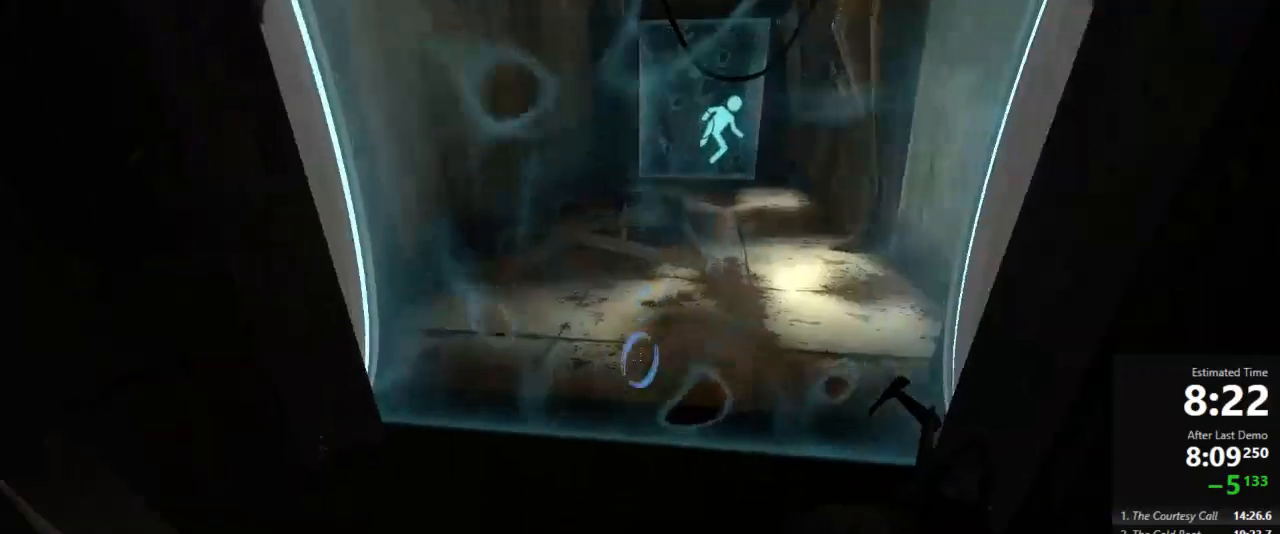
{"keys": ["a", "w"], "mouse": [], "events": [[311, "a", "down"]]}
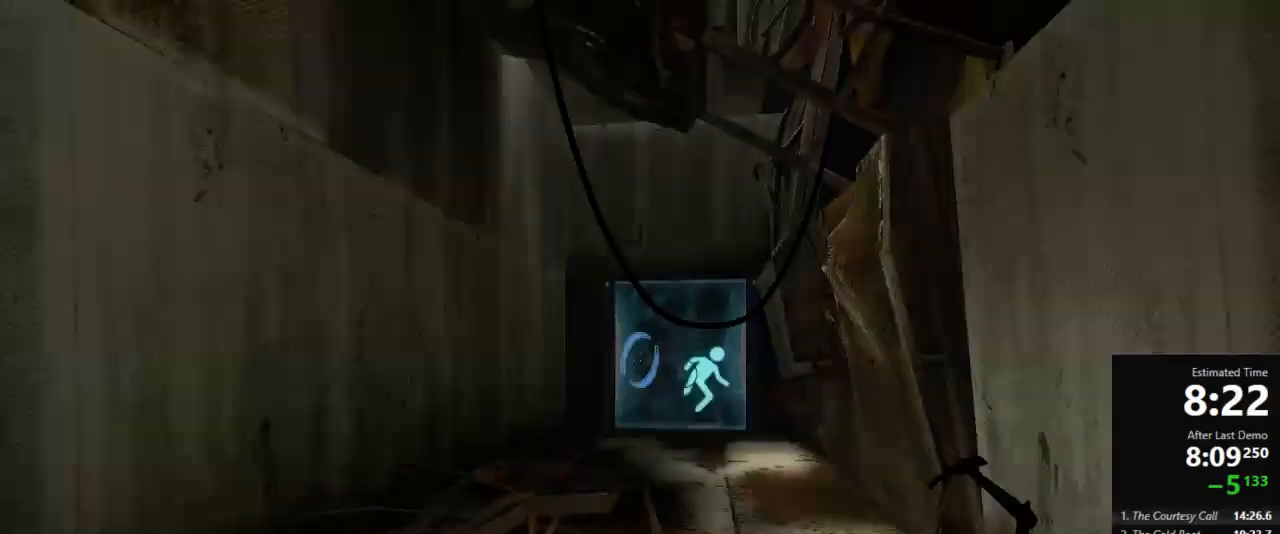
{"keys": ["d"], "mouse": [], "events": [[111, "a", "up"], [111, "d", "down"], [111, "jump", "down"], [111, "w", "up"], [178, "jump", "up"]]}